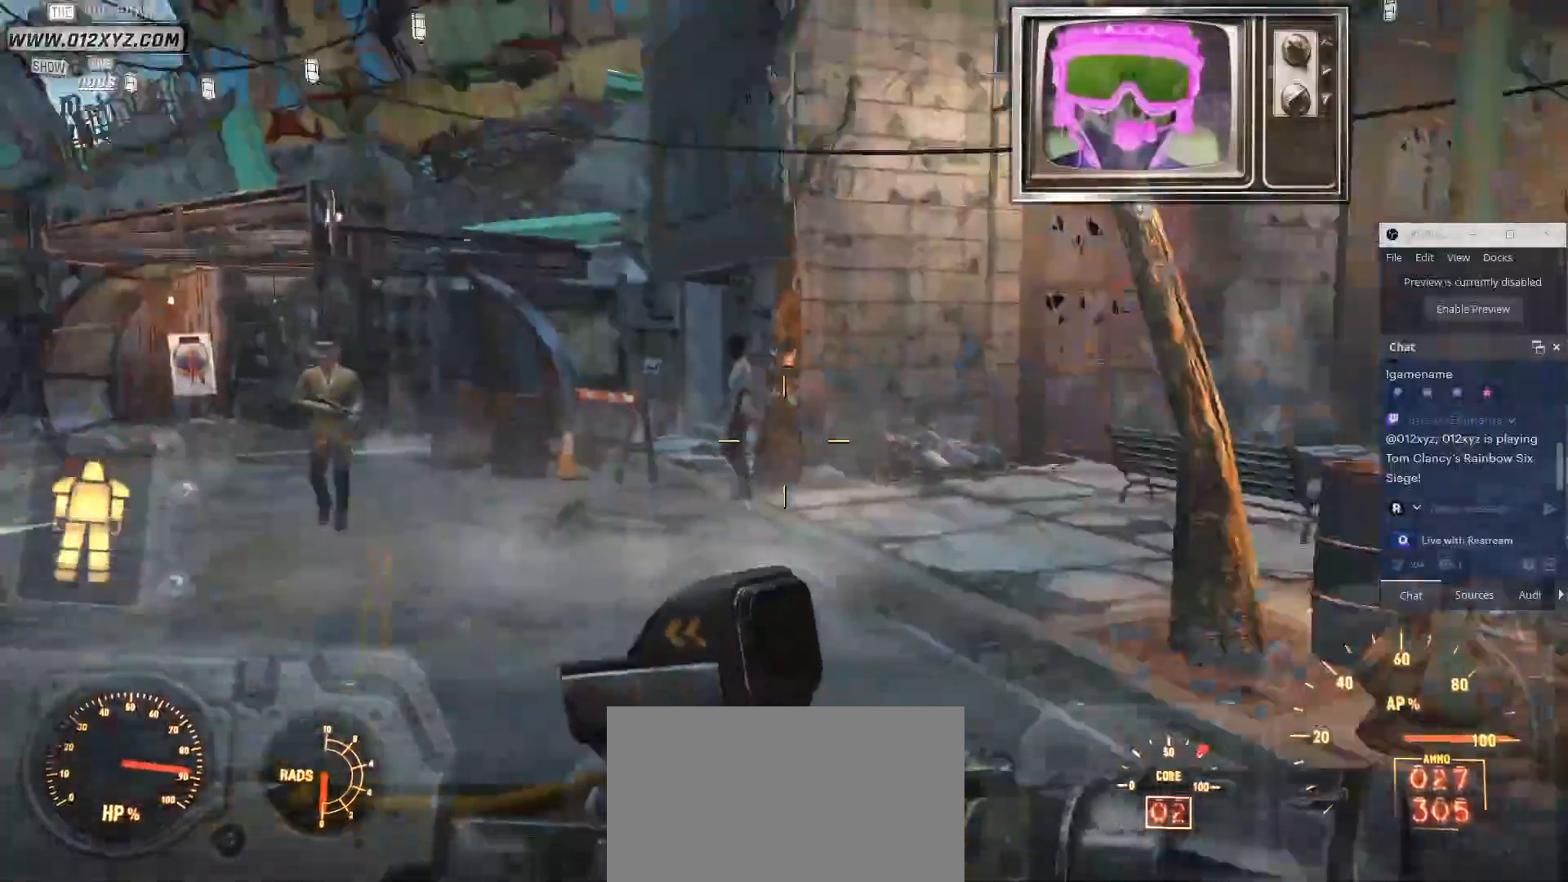
Gameplay with keyboard and mouse; each line is a JSON object with the keys and mouse buttons held at the frame after it. "events" lists presses ("down") and releases ("up") of "1", "2", "3", "4", "5", "a", "alt", "b", "c", "ctrl", "d", "e", "f", "g", "q", "r", "s", "shift", "space", "t", "tab", "v", "w", "x", "z", "mouse_left", "mouse_wheel", "mouse_right", "mouse_mb4" and "mouse_mb5" between this image and that frame as [ms after this image, input, new state], when the widget could be followed in between. "mouse_left", "mouse_wheel", "mouse_right", "mouse_mb4", "mouse_mb5" = the "left", "wheel", "right", "mb4", "mb5" buttons of the "mouse" list. No other keys are recorded. "wheel" means that the mouse wheel is clicked or scrolled. Not read: mouse_move.
{"keys": ["w"], "mouse": [], "events": [[233, "shift", "down"], [467, "shift", "up"]]}
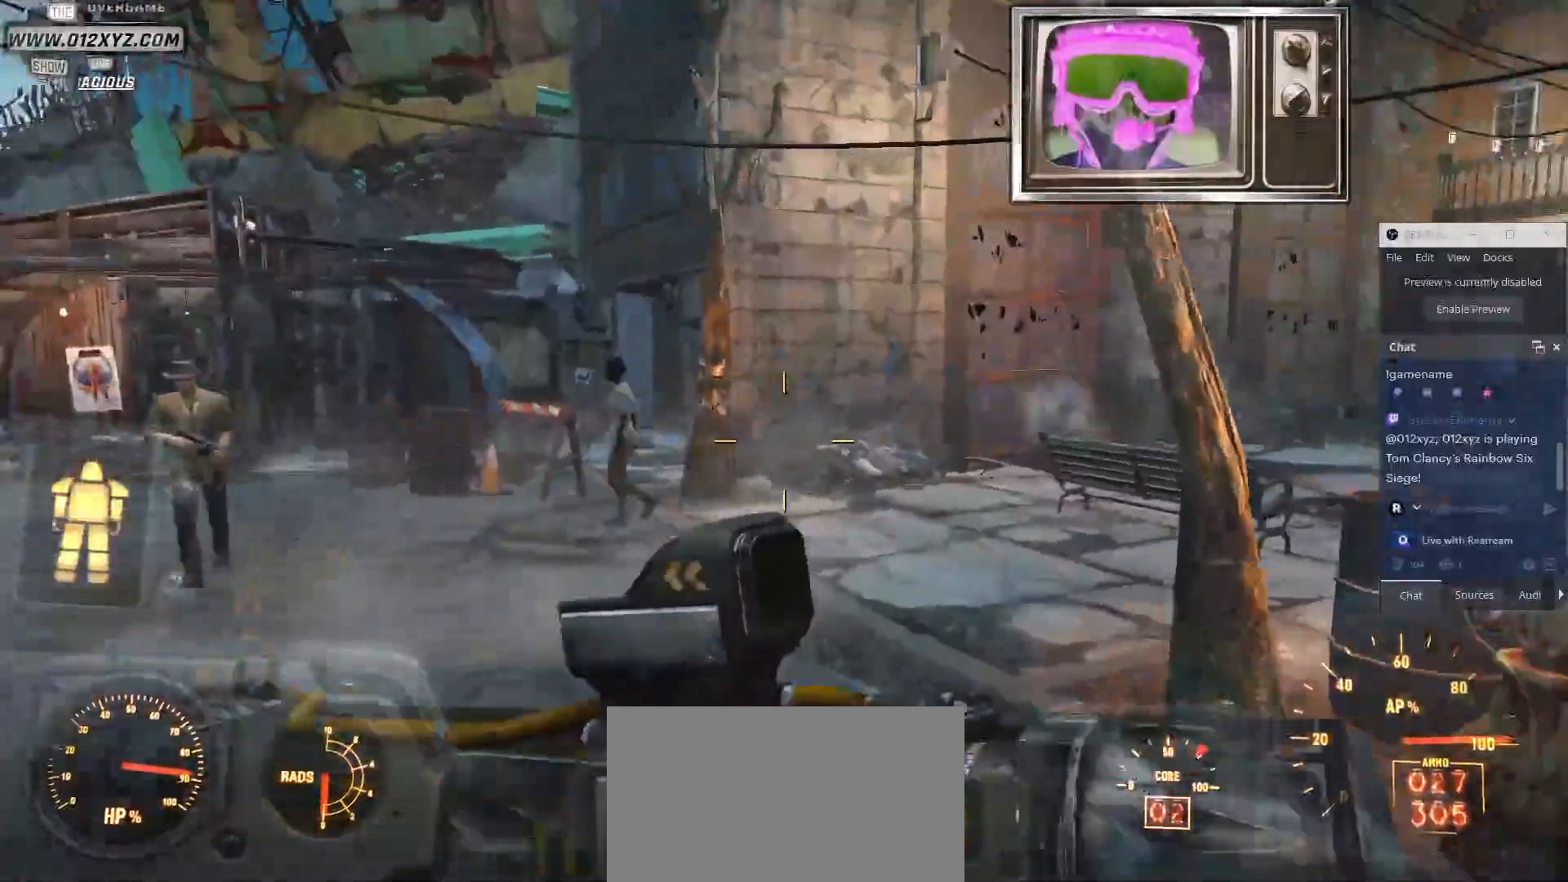
{"keys": ["a"], "mouse": [], "events": [[100, "a", "down"], [233, "w", "up"]]}
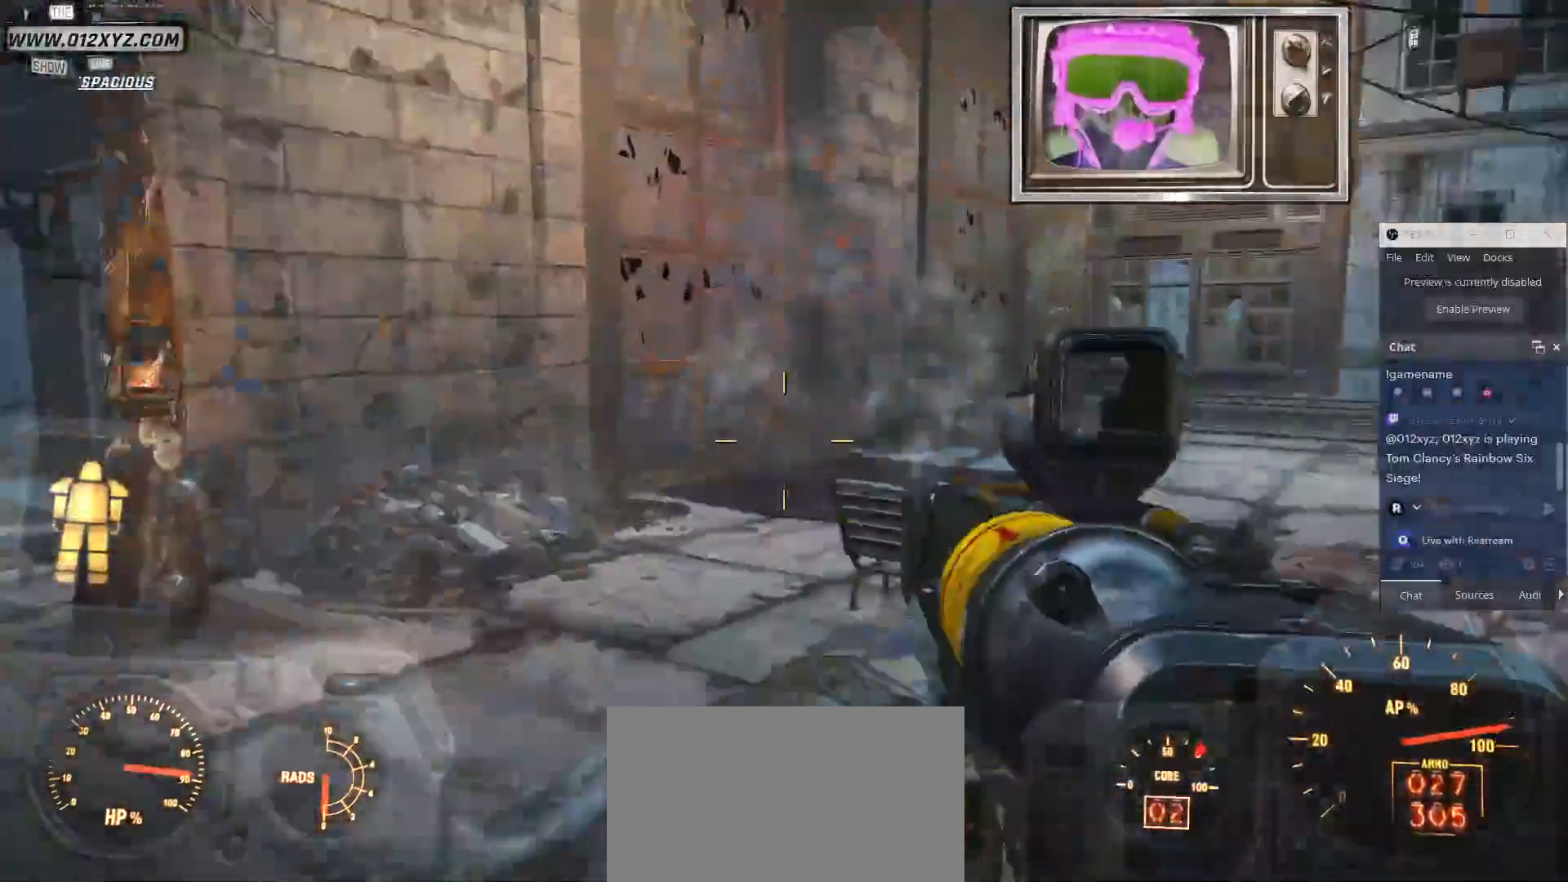
{"keys": ["a", "w"], "mouse": [], "events": [[33, "w", "down"]]}
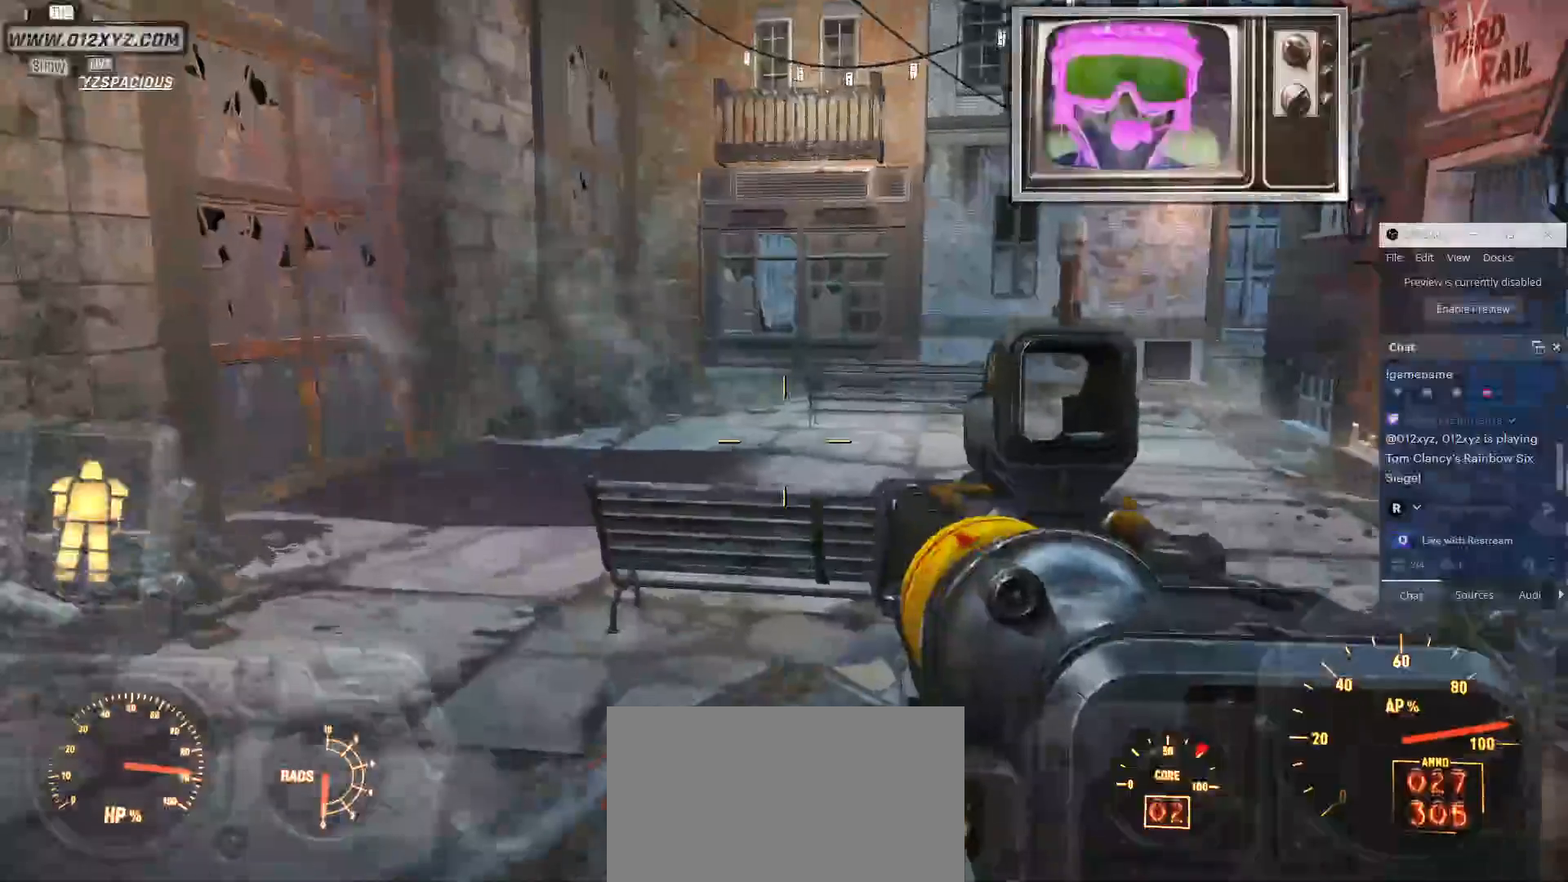
{"keys": ["w"], "mouse": [], "events": [[467, "a", "up"]]}
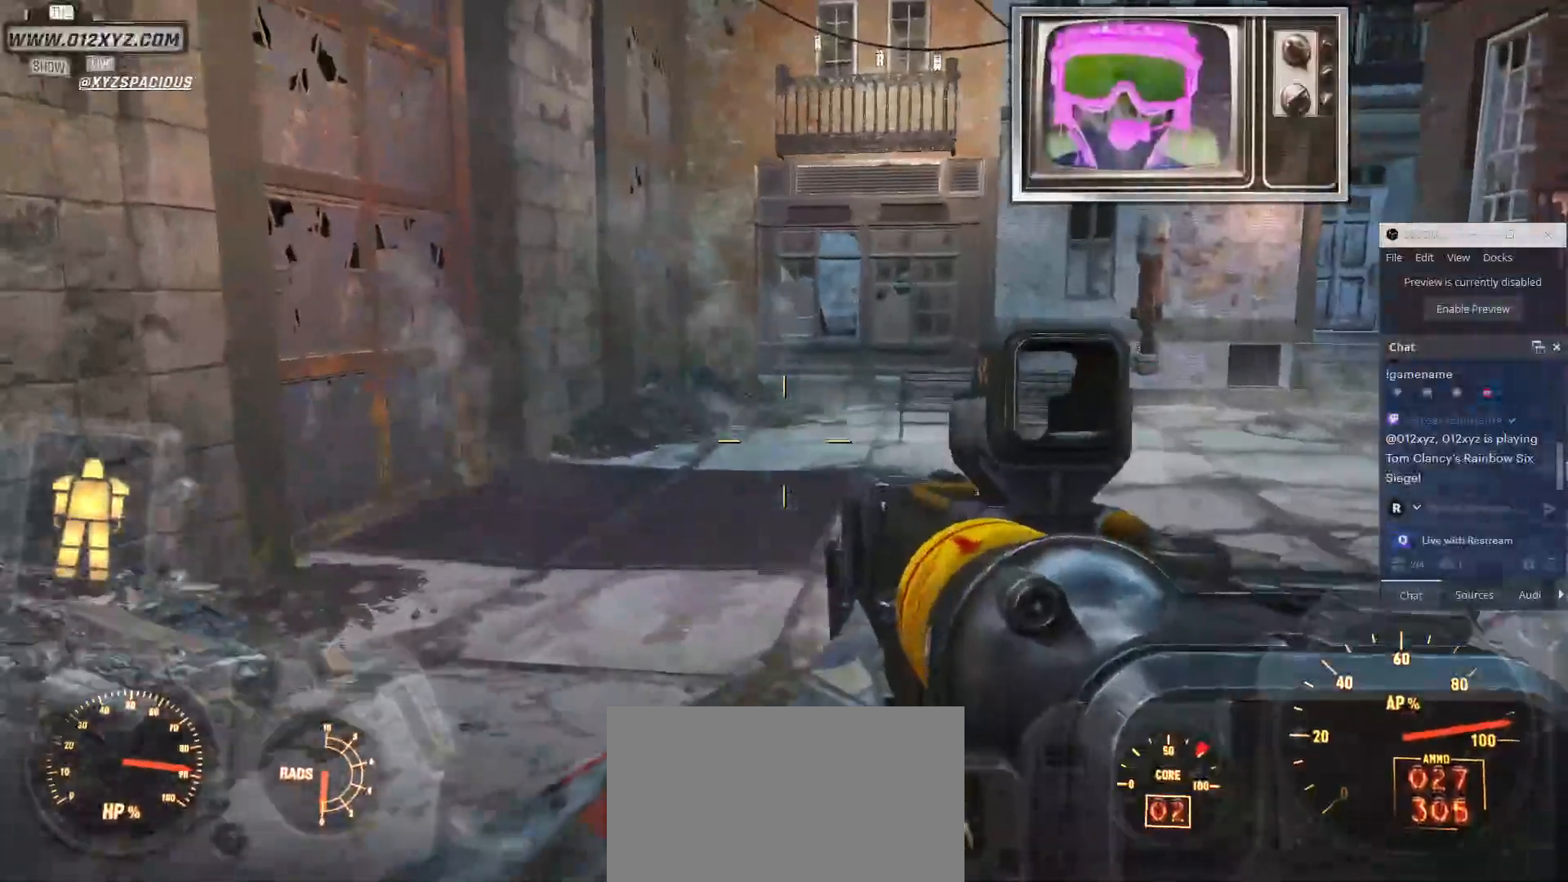
{"keys": ["w"], "mouse": [], "events": [[200, "shift", "down"], [433, "shift", "up"]]}
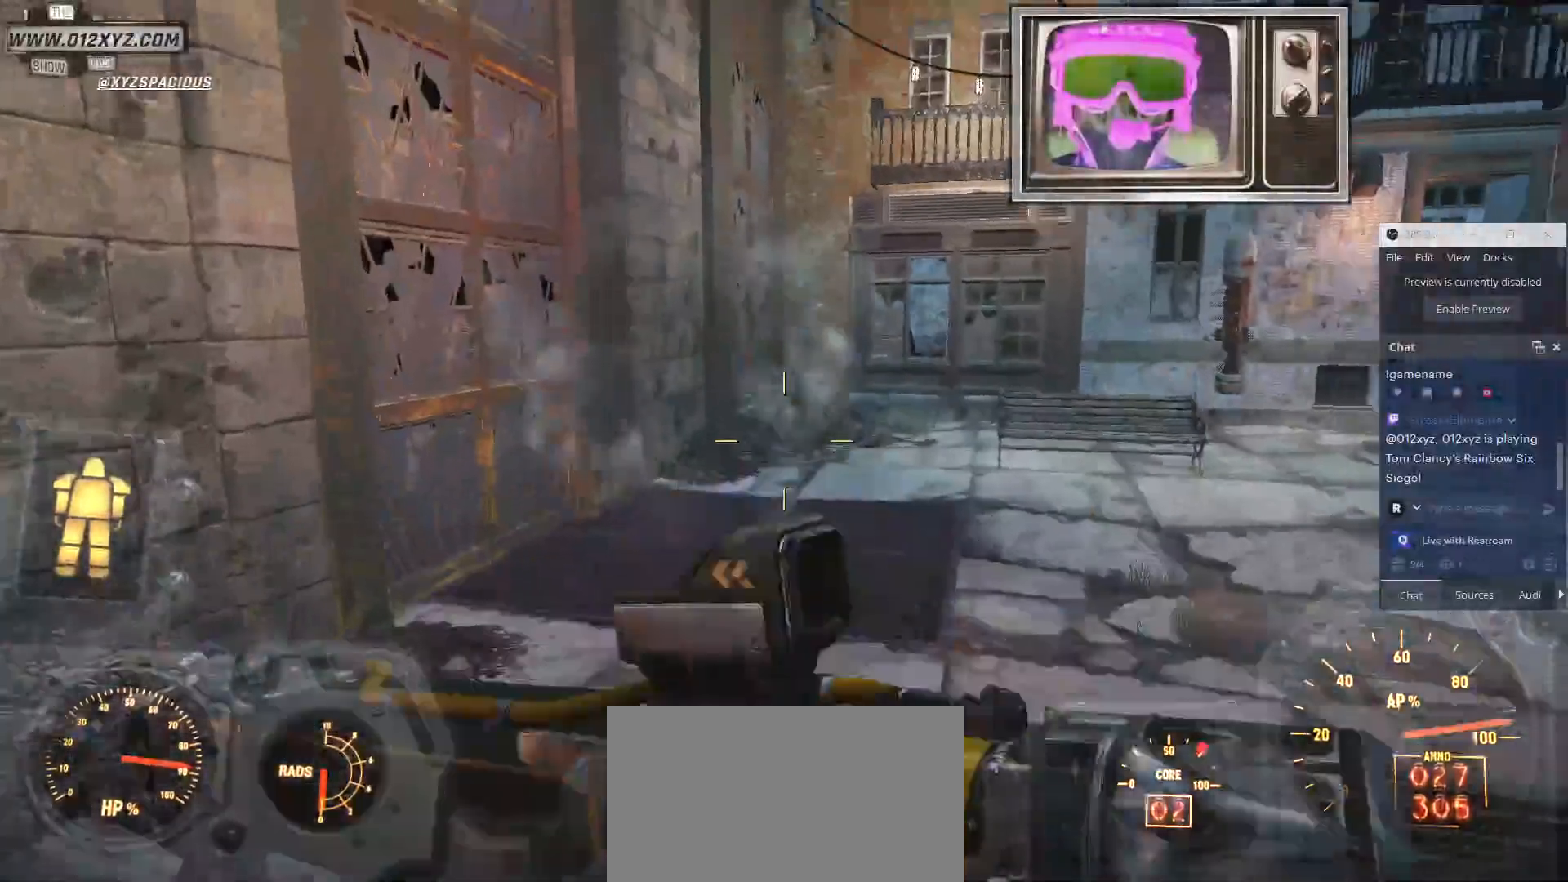
{"keys": ["a", "w"], "mouse": [], "events": [[100, "a", "down"]]}
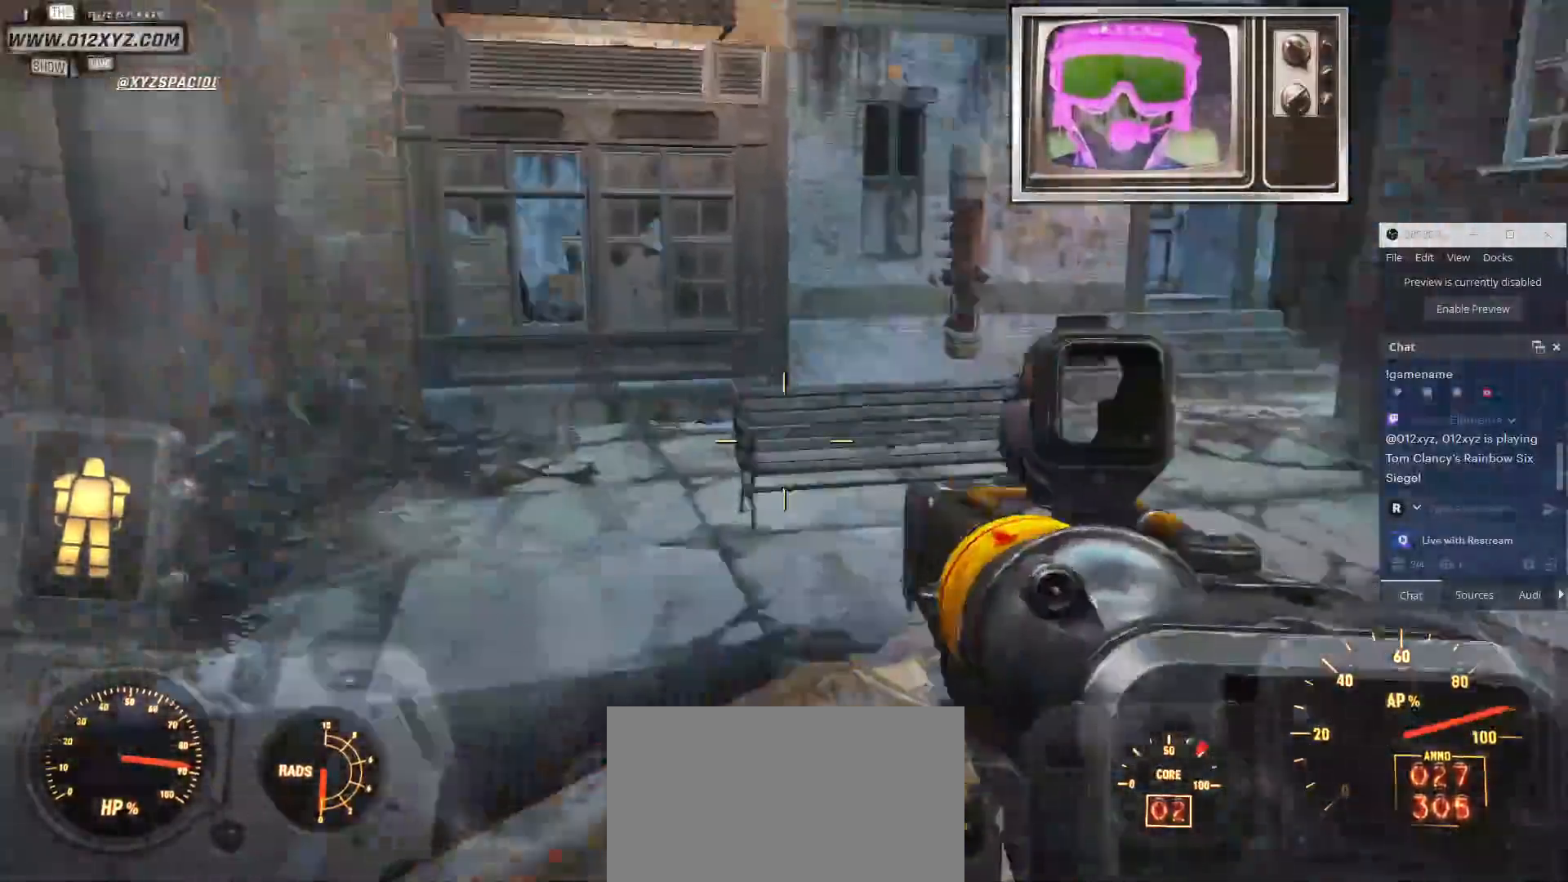
{"keys": ["w"], "mouse": [], "events": [[67, "a", "up"]]}
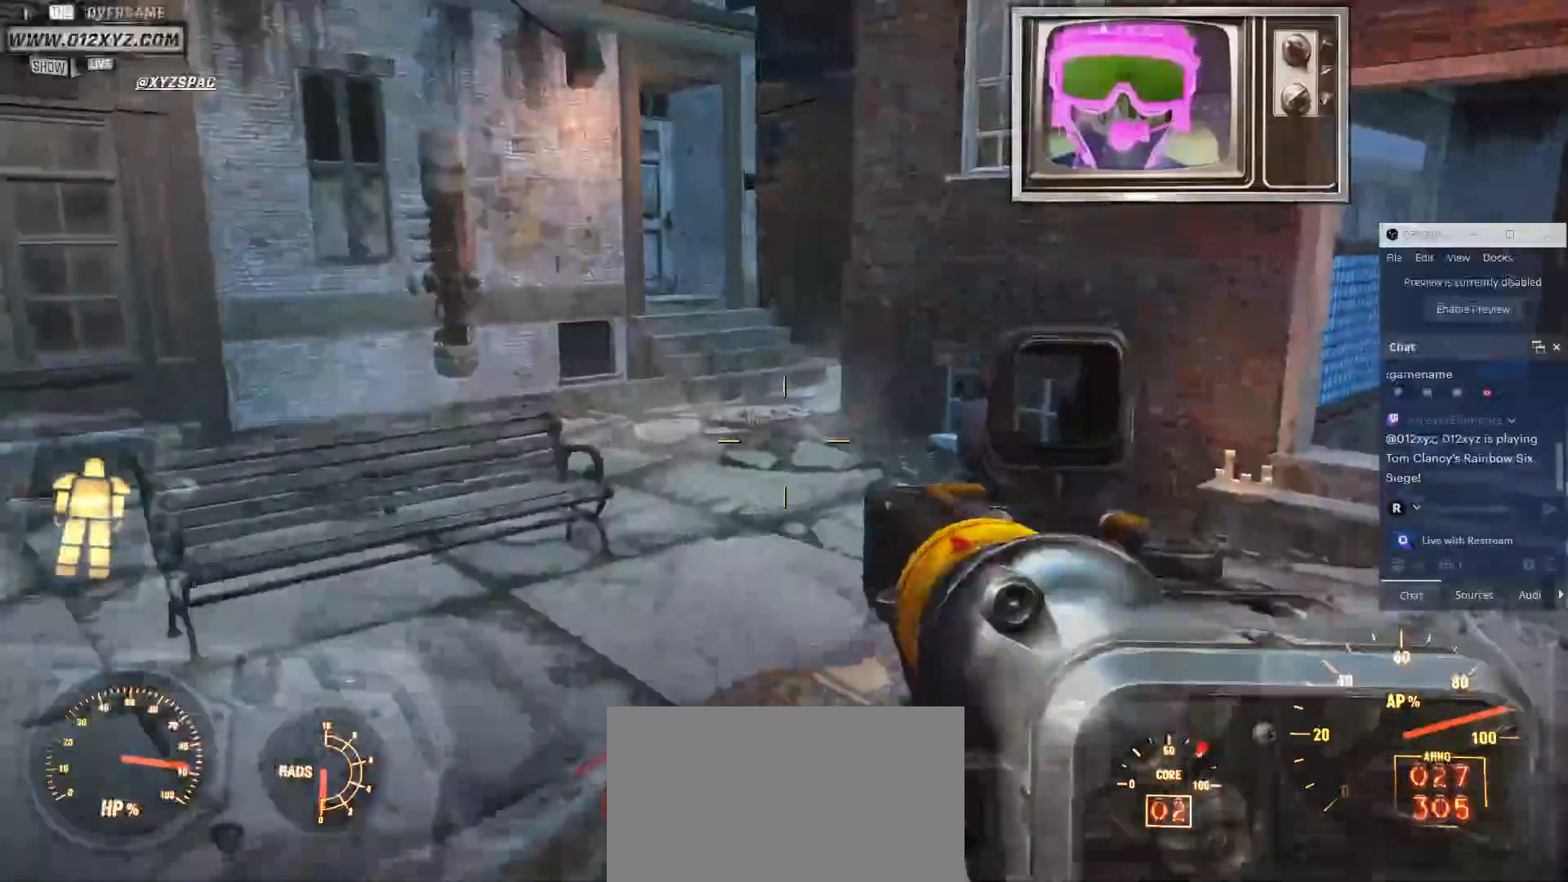
{"keys": [], "mouse": [], "events": [[200, "a", "down"], [200, "w", "up"], [233, "a", "up"]]}
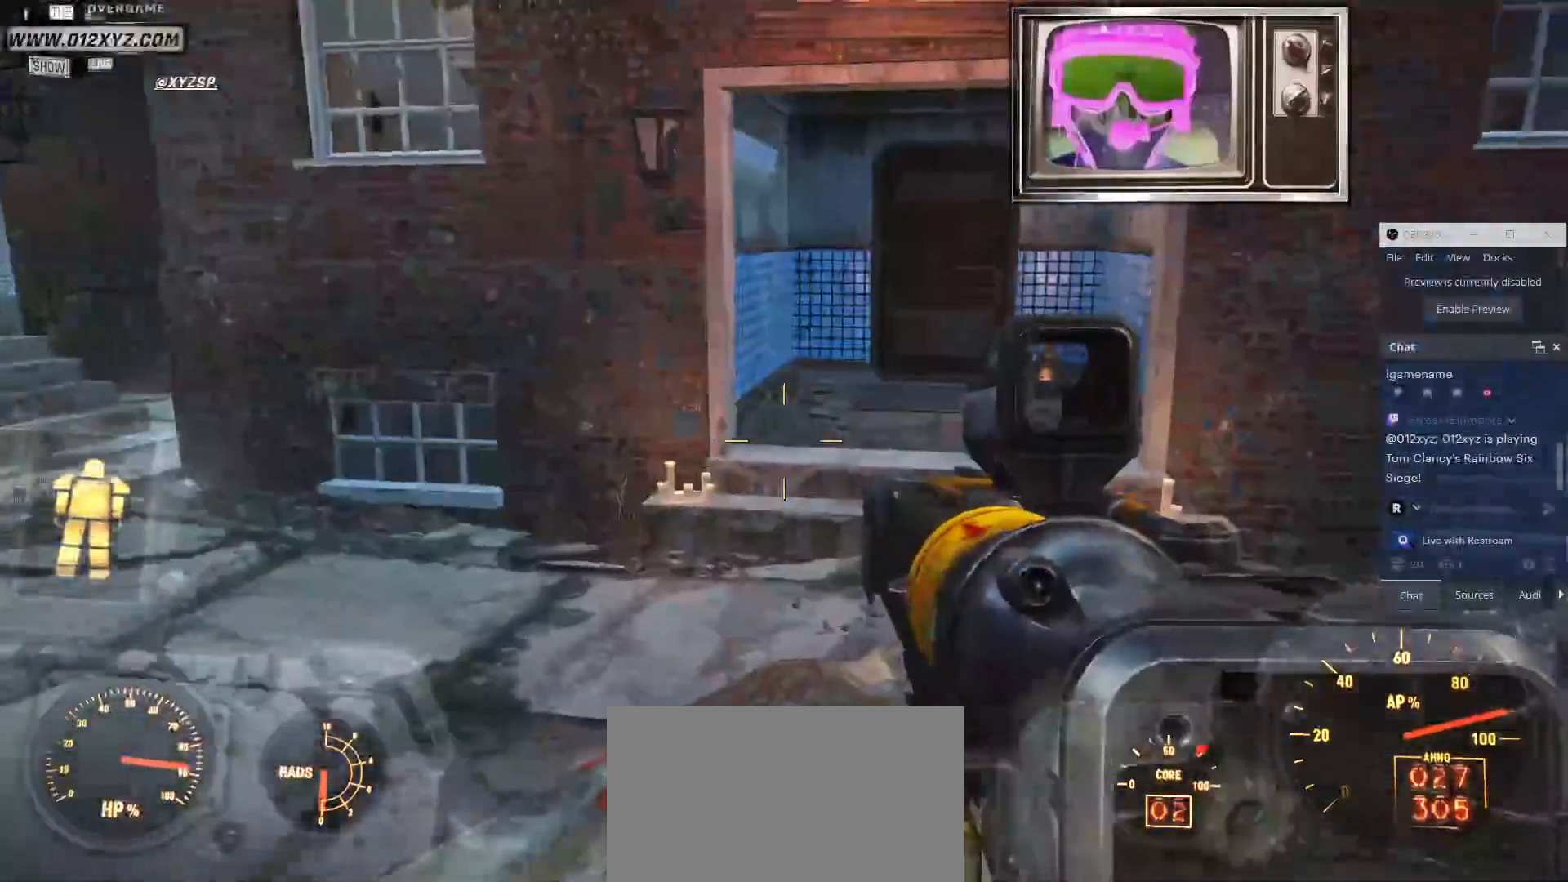
{"keys": ["a"], "mouse": [], "events": [[67, "a", "down"]]}